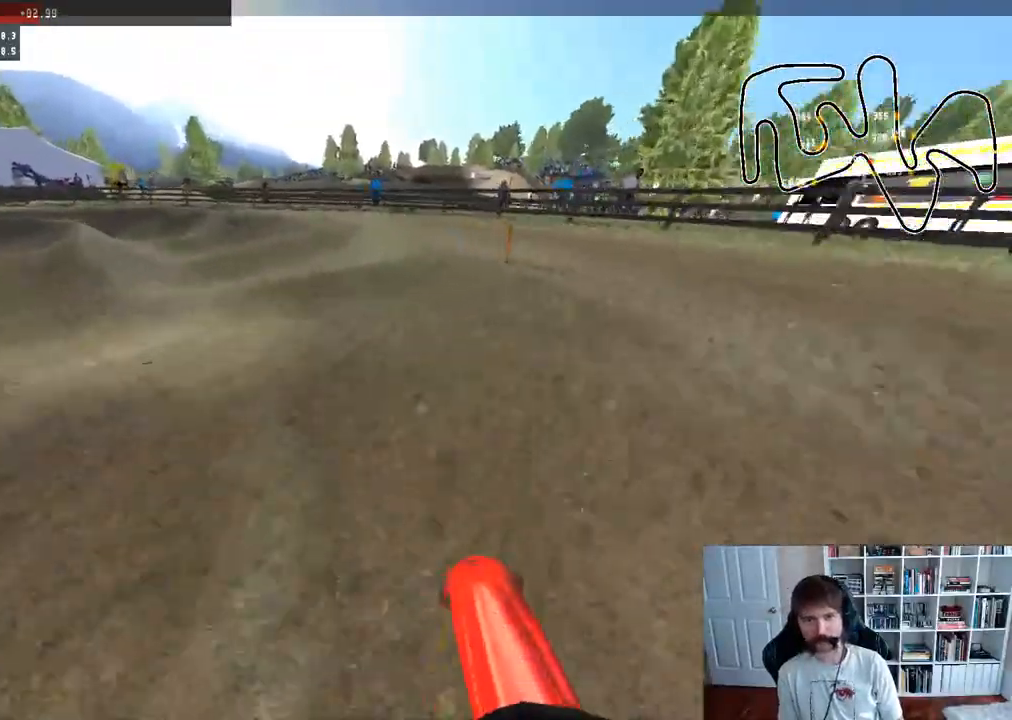
Gameplay with a controller (Xbox layout); each line is a JSON object with the inputs held at the frame after it. "events" lists button and stick changes between this image and that frame as [ms after this image, input, new state], when the widget could be followed in between.
{"buttons": [], "left_stick": "left", "right_stick": "center", "events": [[267, "left_stick", "center"], [433, "left_stick", "left"]]}
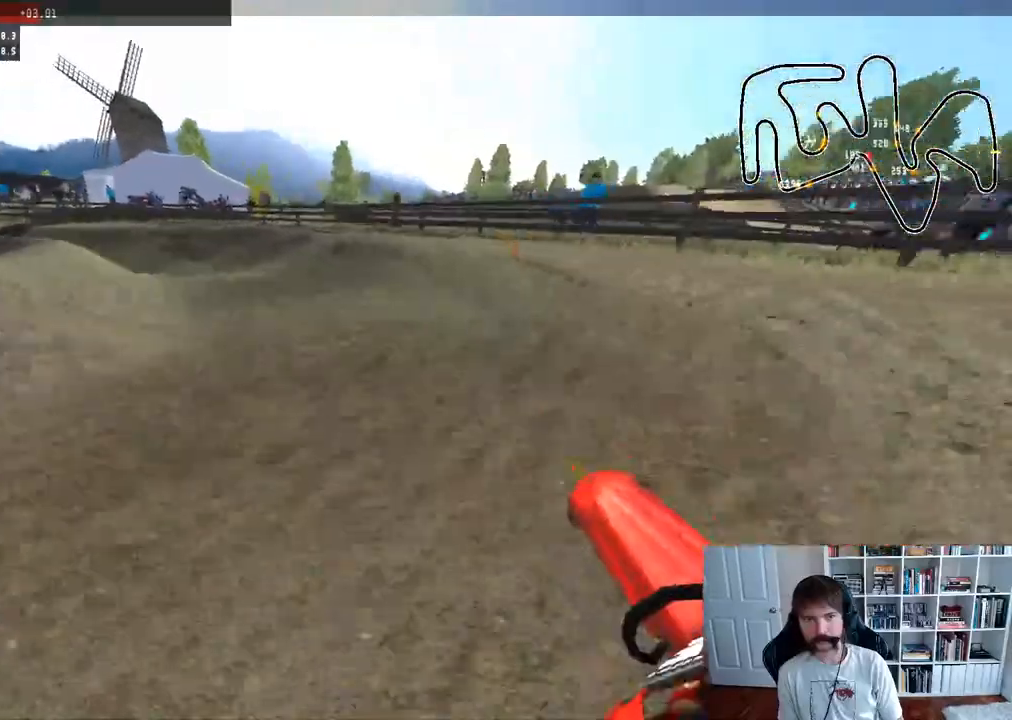
{"buttons": ["R2"], "left_stick": "left", "right_stick": "center", "events": [[350, "R2", "down"]]}
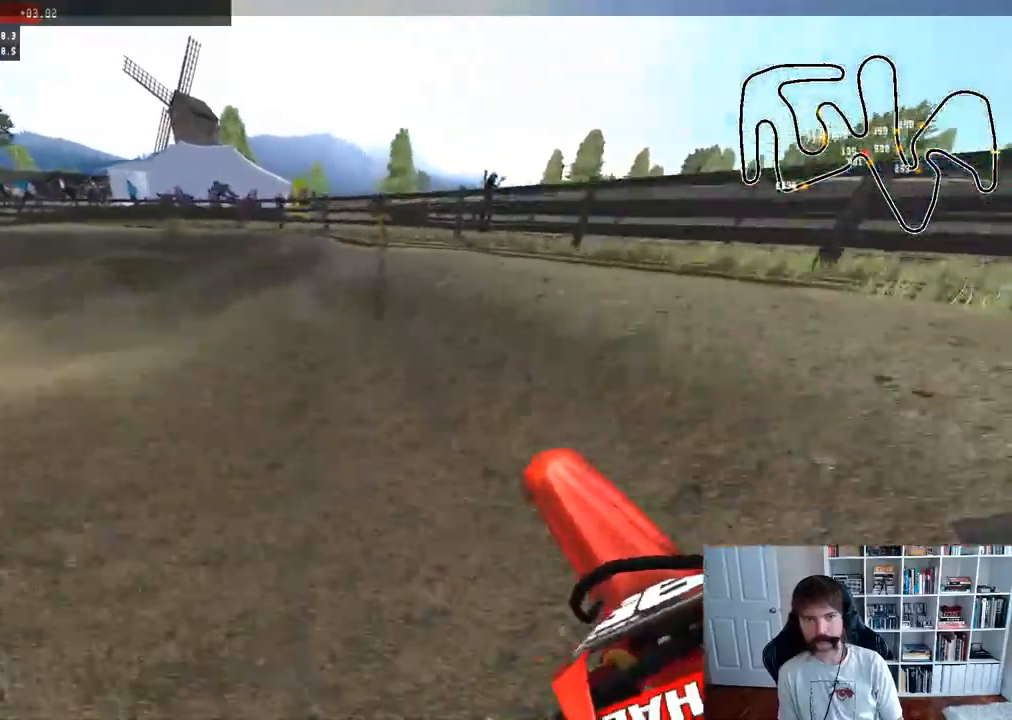
{"buttons": ["R2"], "left_stick": "left", "right_stick": "center", "events": [[233, "left_stick", "up-left"], [333, "left_stick", "left"]]}
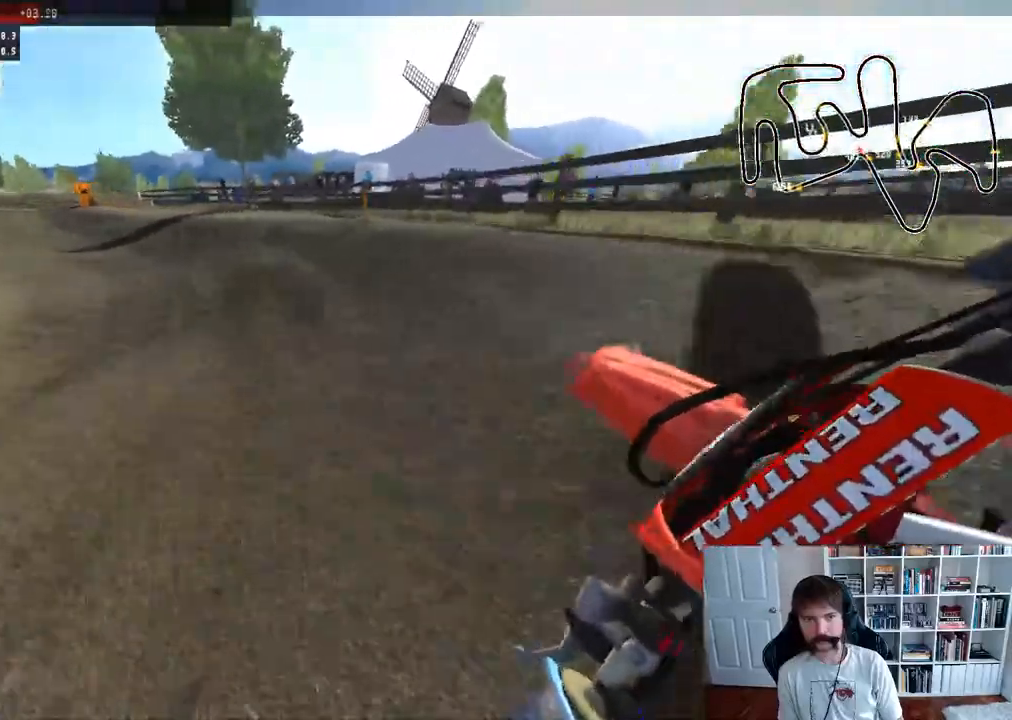
{"buttons": ["R2"], "left_stick": "center", "right_stick": "center", "events": [[100, "left_stick", "center"], [150, "left_stick", "left"], [483, "left_stick", "center"]]}
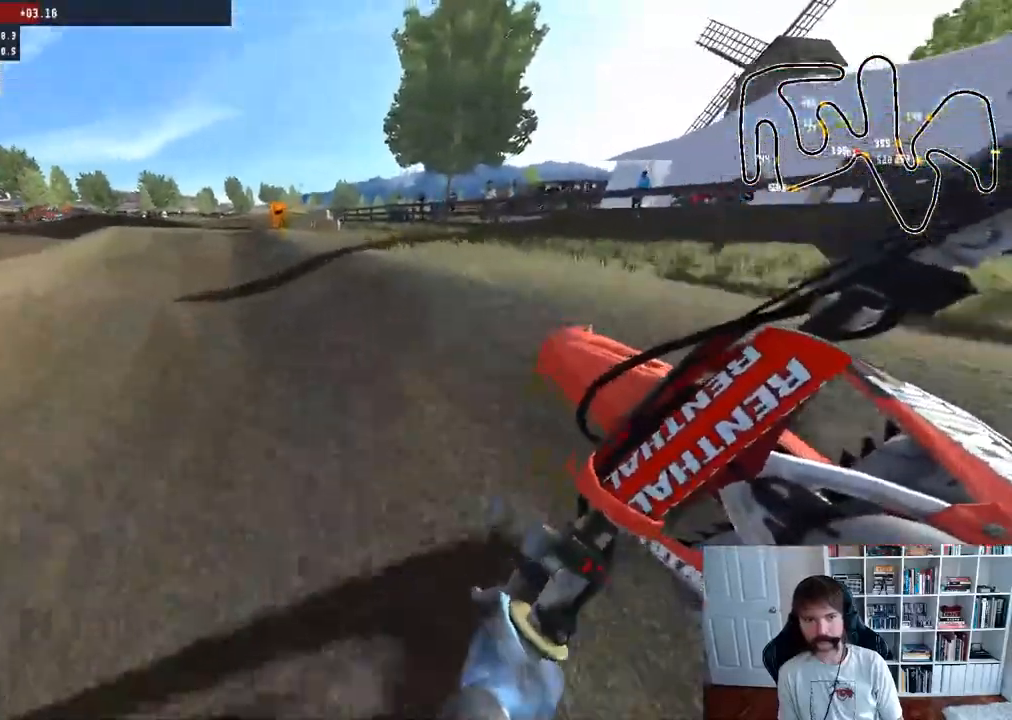
{"buttons": ["R2"], "left_stick": "center", "right_stick": "center", "events": []}
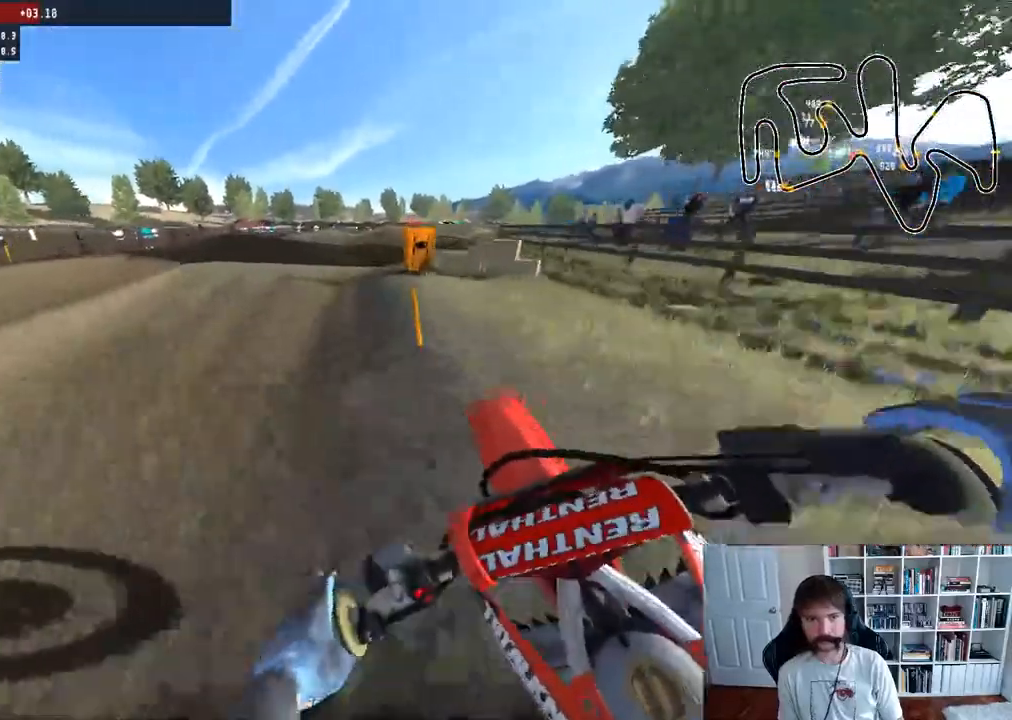
{"buttons": ["R2"], "left_stick": "center", "right_stick": "center", "events": [[67, "left_stick", "right"], [367, "left_stick", "center"]]}
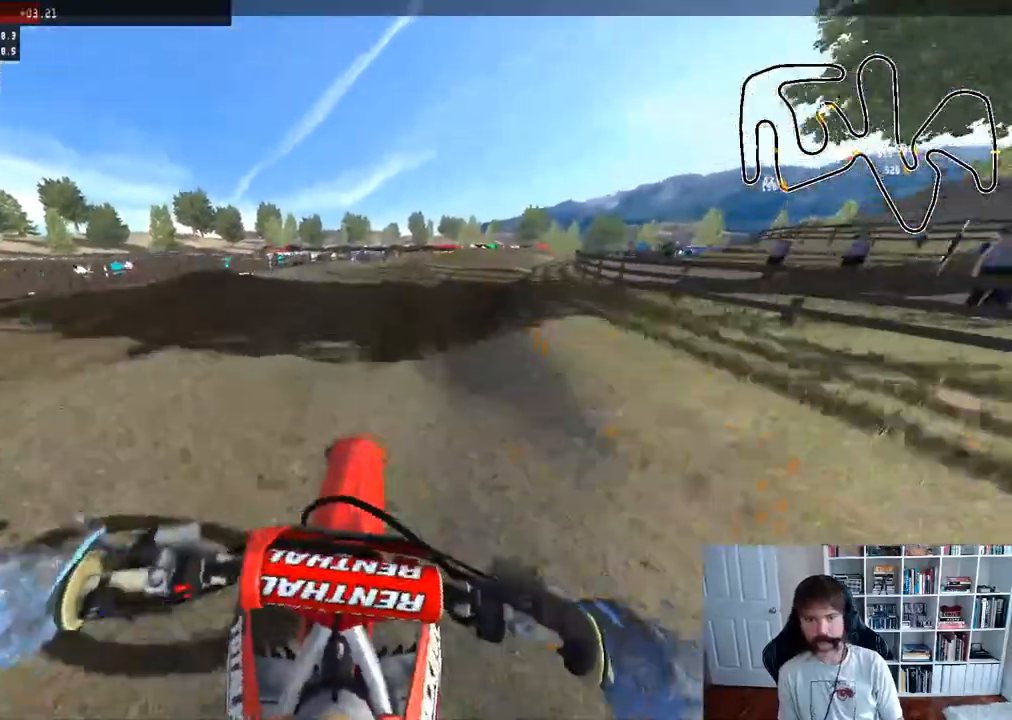
{"buttons": ["R2"], "left_stick": "center", "right_stick": "up", "events": [[67, "left_stick", "down"], [183, "right_stick", "up"], [317, "left_stick", "down-right"], [450, "left_stick", "center"]]}
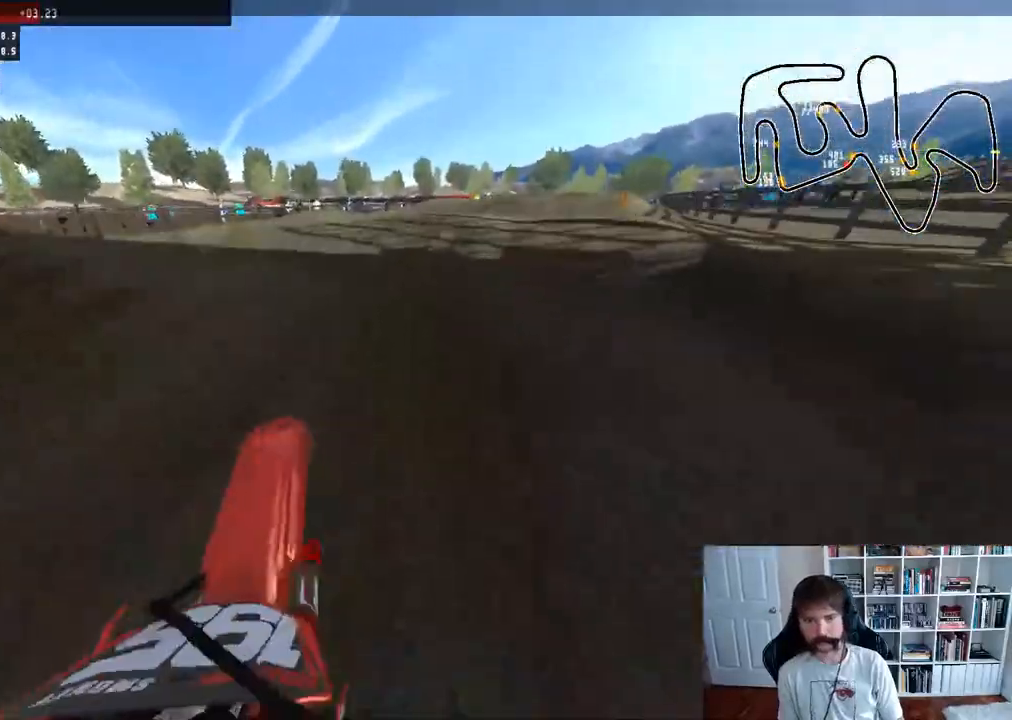
{"buttons": [], "left_stick": "down-right", "right_stick": "up-right", "events": [[117, "right_stick", "center"], [167, "right_stick", "up"], [217, "left_stick", "down"], [483, "right_stick", "up-right"], [500, "R2", "up"], [500, "left_stick", "down-right"]]}
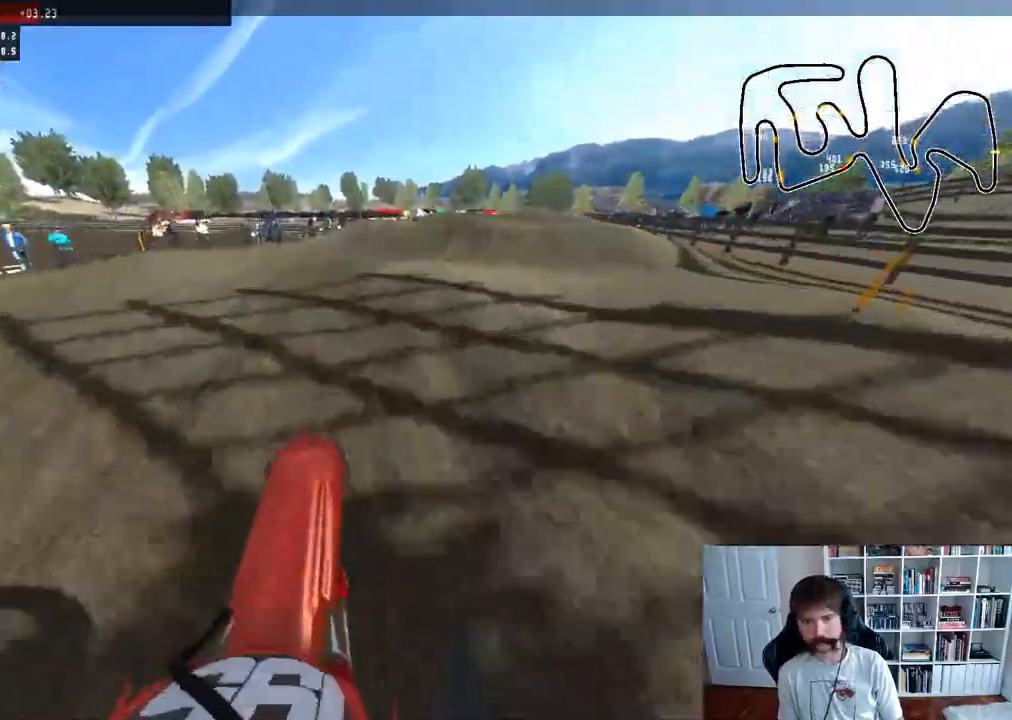
{"buttons": ["R2"], "left_stick": "center", "right_stick": "center", "events": [[50, "R2", "down"], [300, "left_stick", "center"], [467, "right_stick", "center"]]}
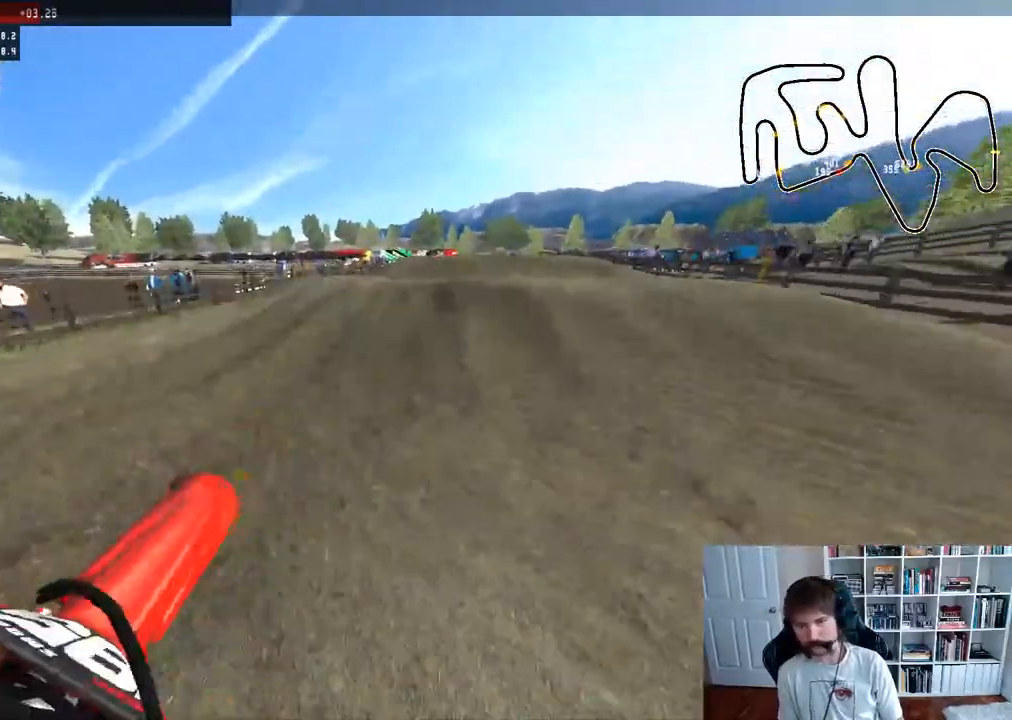
{"buttons": ["R2"], "left_stick": "down", "right_stick": "up", "events": [[33, "left_stick", "left"], [350, "right_stick", "up"], [367, "left_stick", "down"]]}
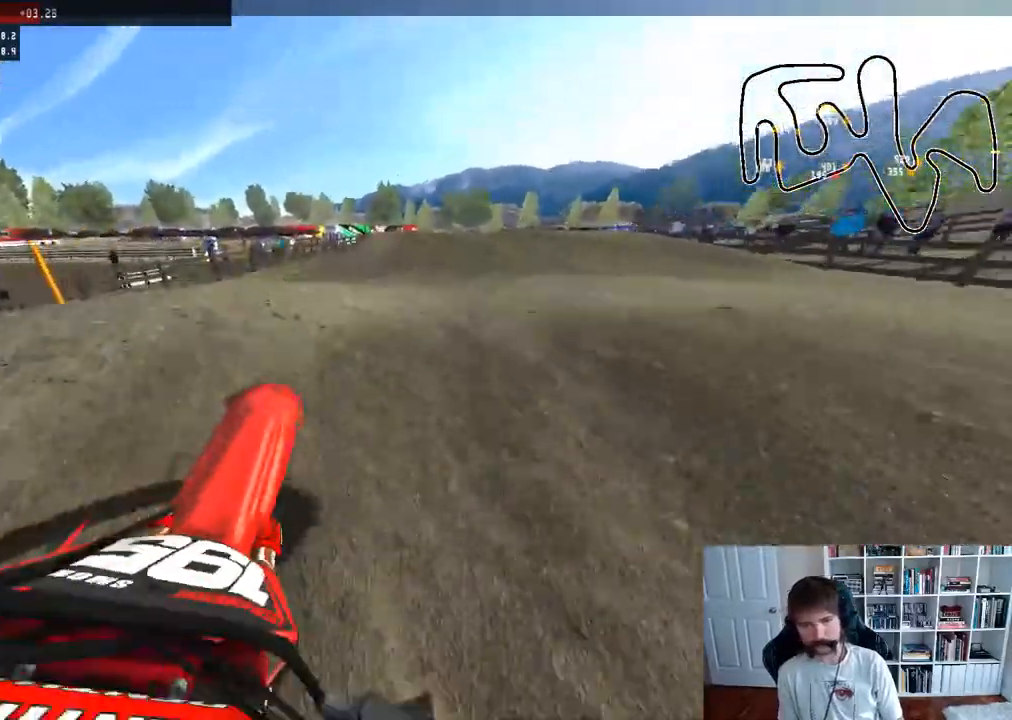
{"buttons": ["R2"], "left_stick": "down-right", "right_stick": "up", "events": [[250, "R2", "up"], [250, "left_stick", "down-right"], [250, "right_stick", "center"], [467, "R2", "down"], [483, "right_stick", "up"]]}
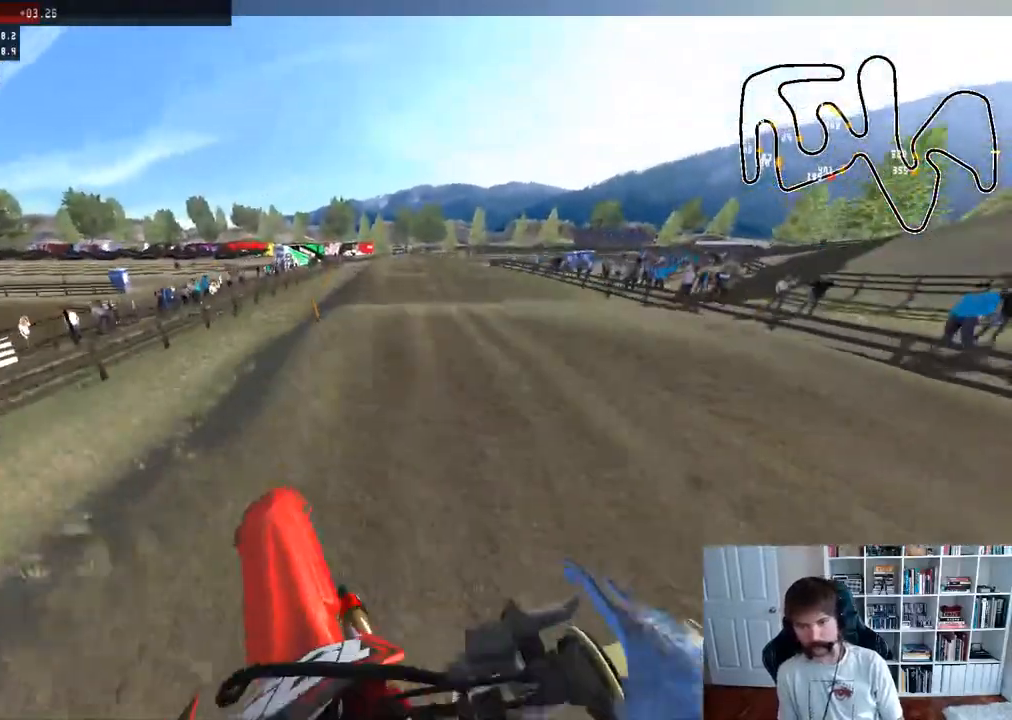
{"buttons": ["R2"], "left_stick": "right", "right_stick": "center", "events": [[383, "right_stick", "center"], [433, "left_stick", "right"]]}
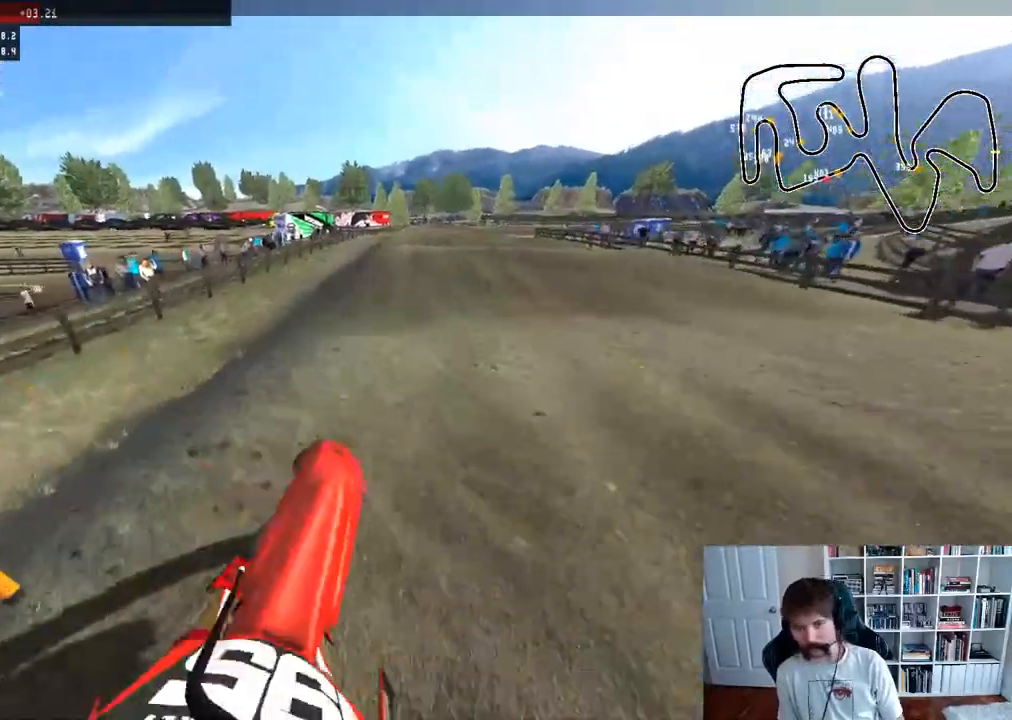
{"buttons": ["R2", "R3"], "left_stick": "down-left", "right_stick": "center", "events": [[33, "R3", "down"], [50, "left_stick", "center"], [133, "R3", "up"], [267, "left_stick", "down-left"], [467, "R3", "down"]]}
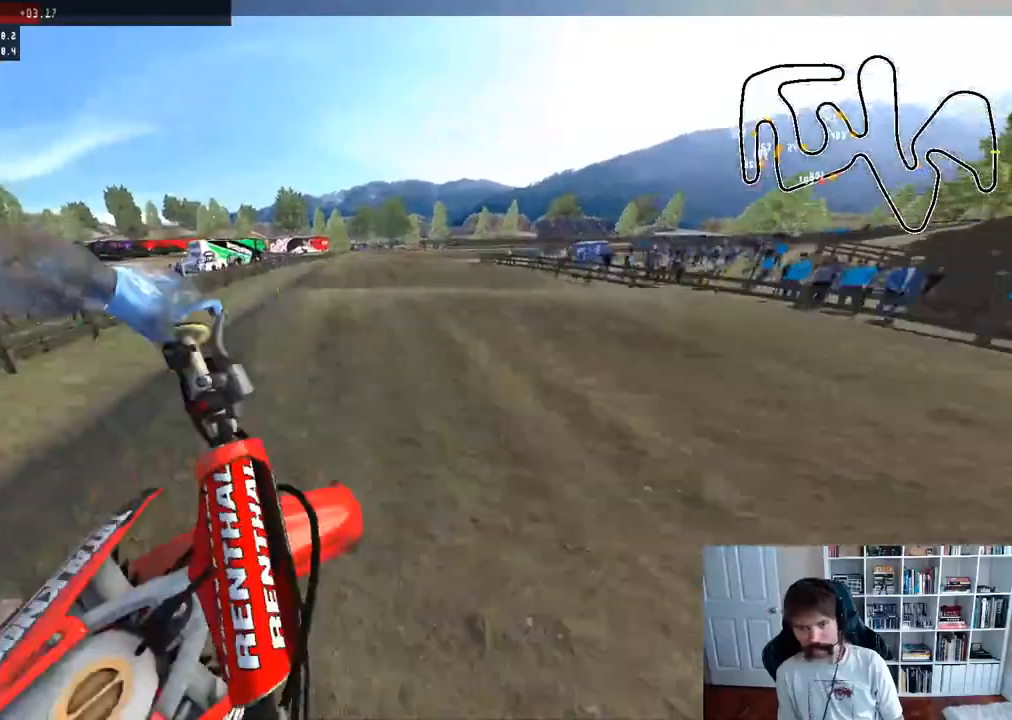
{"buttons": ["R2"], "left_stick": "down", "right_stick": "up-right", "events": [[50, "right_stick", "up-right"], [83, "R3", "up"], [217, "left_stick", "center"], [233, "R3", "down"], [283, "left_stick", "down"], [367, "R3", "up"]]}
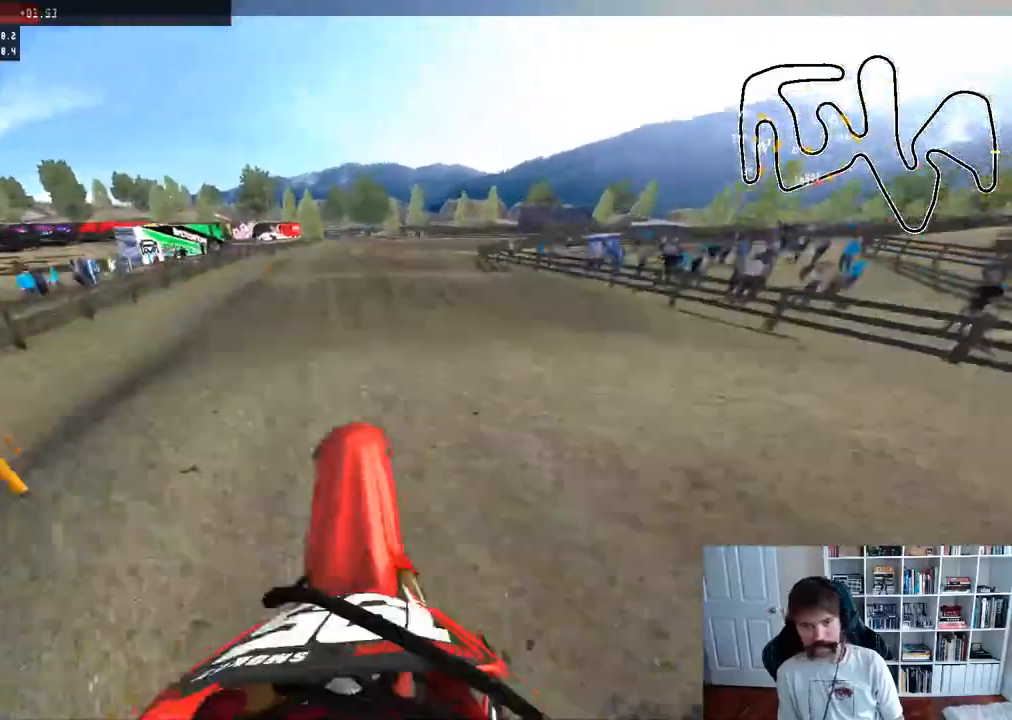
{"buttons": [], "left_stick": "down-right", "right_stick": "center", "events": [[83, "right_stick", "up"], [333, "left_stick", "down-right"], [417, "R2", "up"], [450, "right_stick", "center"]]}
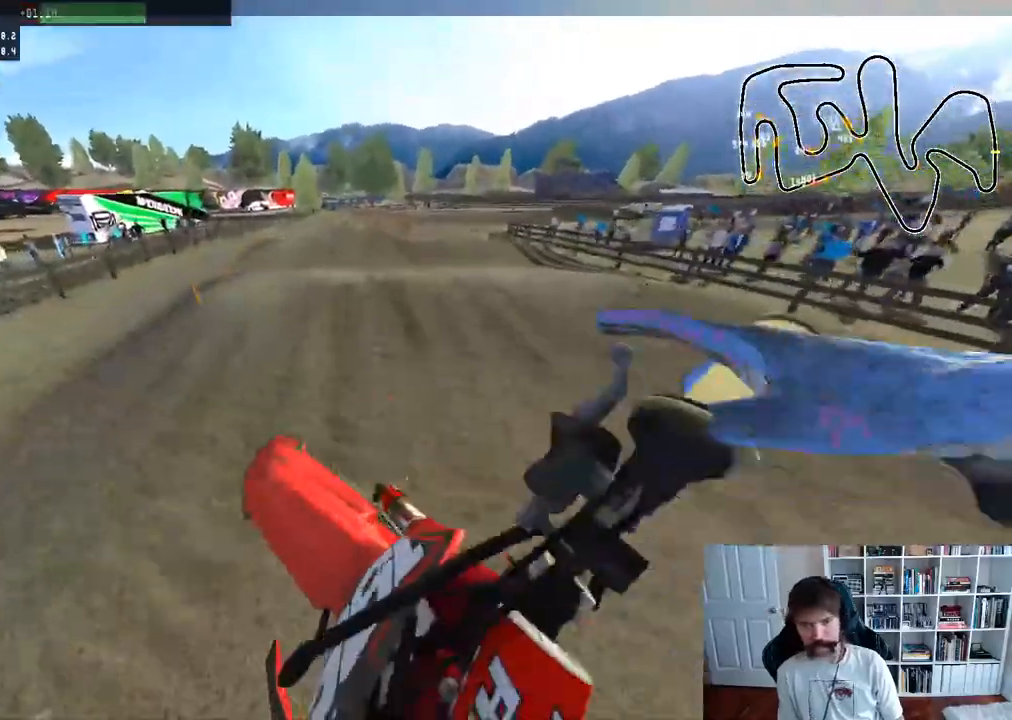
{"buttons": ["R2"], "left_stick": "down", "right_stick": "up", "events": [[117, "R2", "down"], [117, "right_stick", "up"], [267, "left_stick", "down"]]}
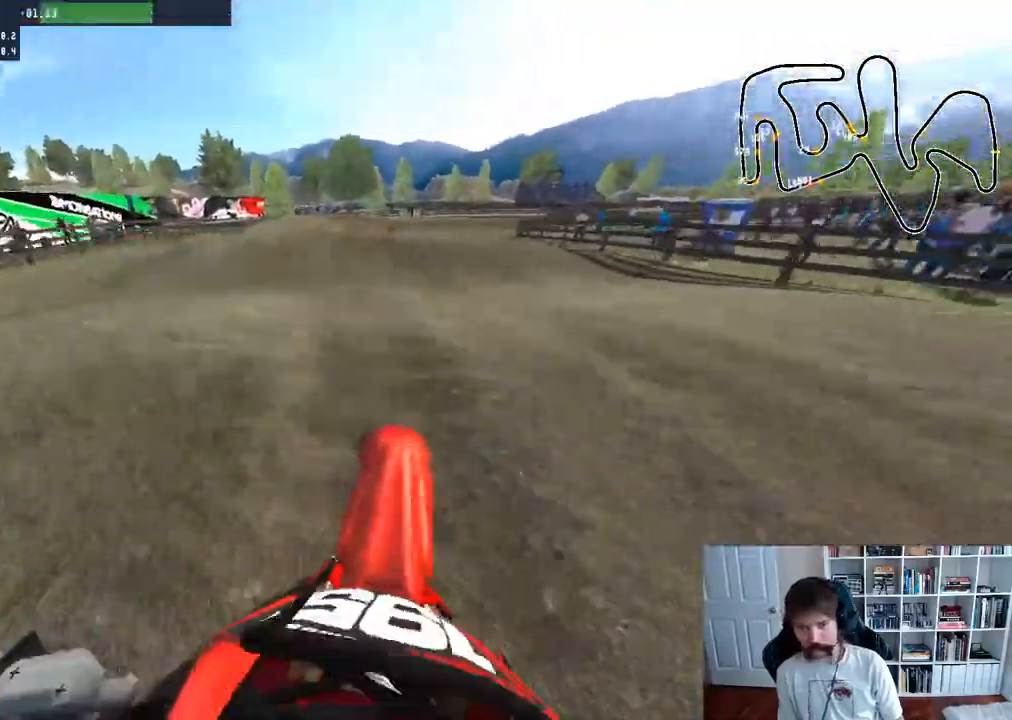
{"buttons": [], "left_stick": "down", "right_stick": "up", "events": [[183, "R2", "up"]]}
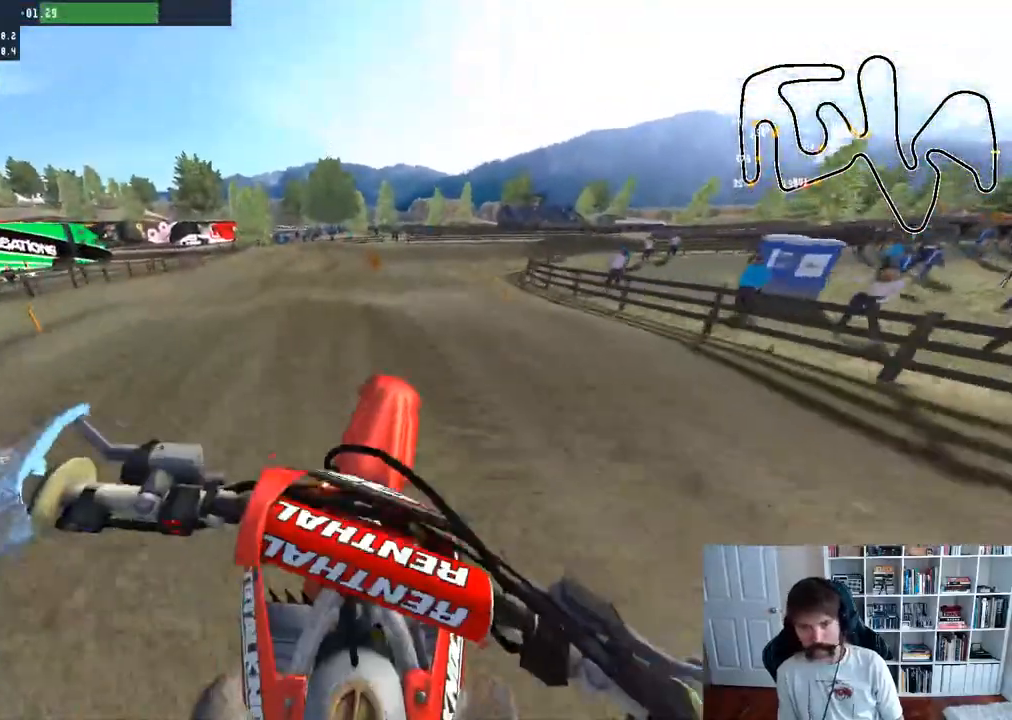
{"buttons": ["R2"], "left_stick": "center", "right_stick": "center", "events": [[67, "left_stick", "down-left"], [117, "R2", "down"], [317, "left_stick", "center"], [350, "right_stick", "center"]]}
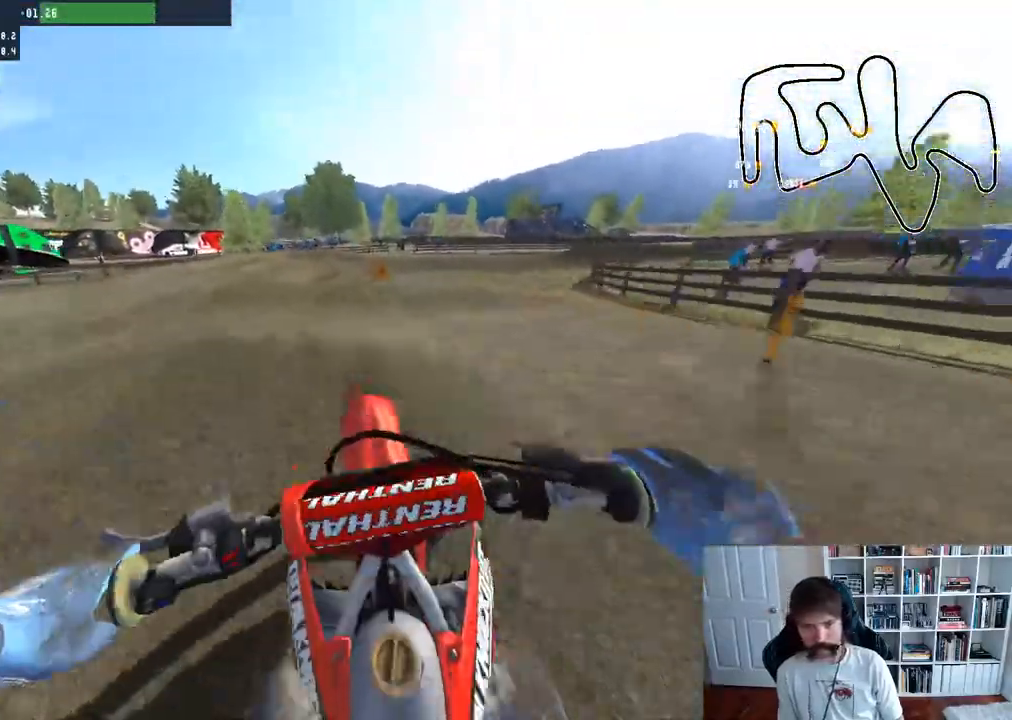
{"buttons": [], "left_stick": "down", "right_stick": "up", "events": [[117, "left_stick", "down"], [167, "right_stick", "up"], [433, "R2", "up"]]}
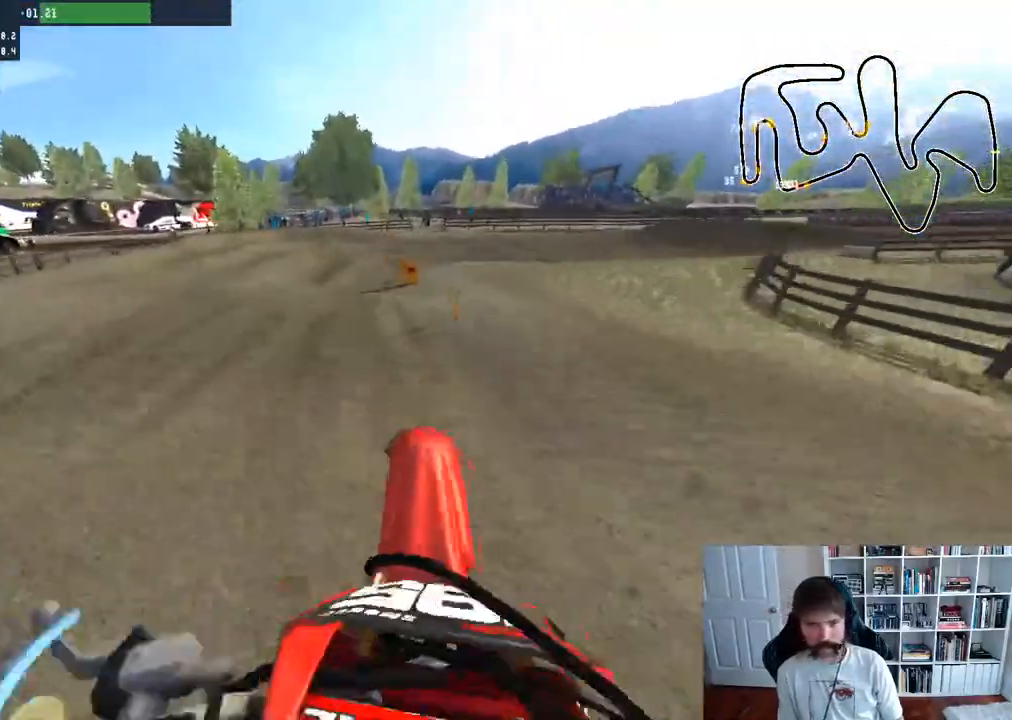
{"buttons": ["X"], "left_stick": "center", "right_stick": "center", "events": [[67, "right_stick", "center"], [83, "R2", "down"], [150, "left_stick", "right"], [300, "left_stick", "center"], [433, "R2", "up"], [500, "X", "down"]]}
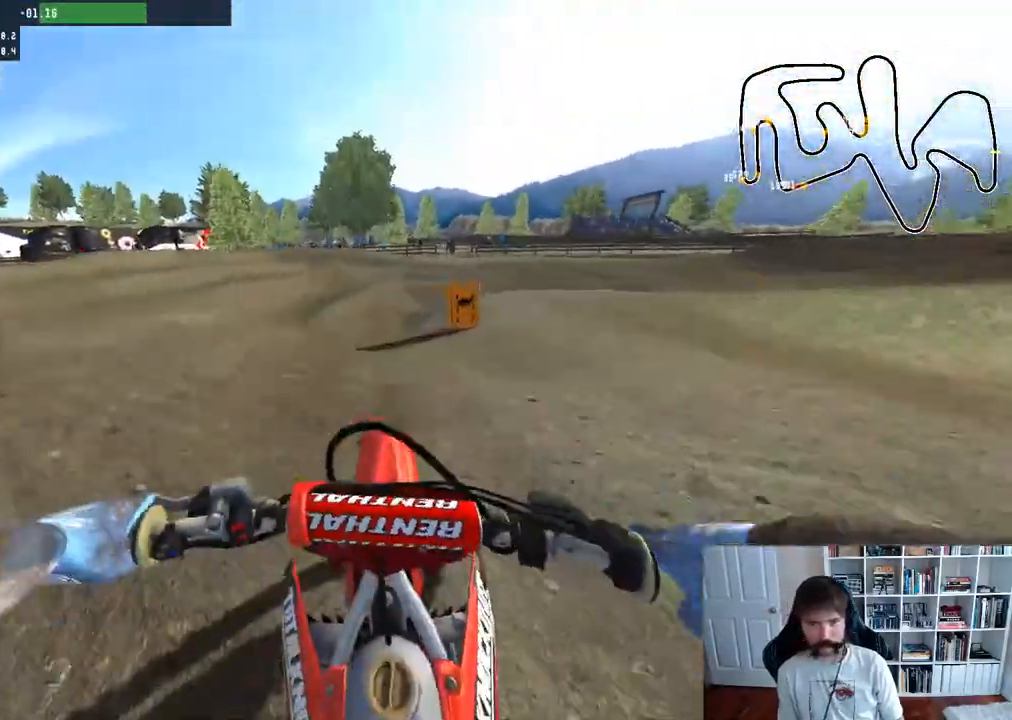
{"buttons": [], "left_stick": "right", "right_stick": "center", "events": [[33, "left_stick", "right"], [83, "X", "up"], [333, "R3", "down"], [400, "R3", "up"]]}
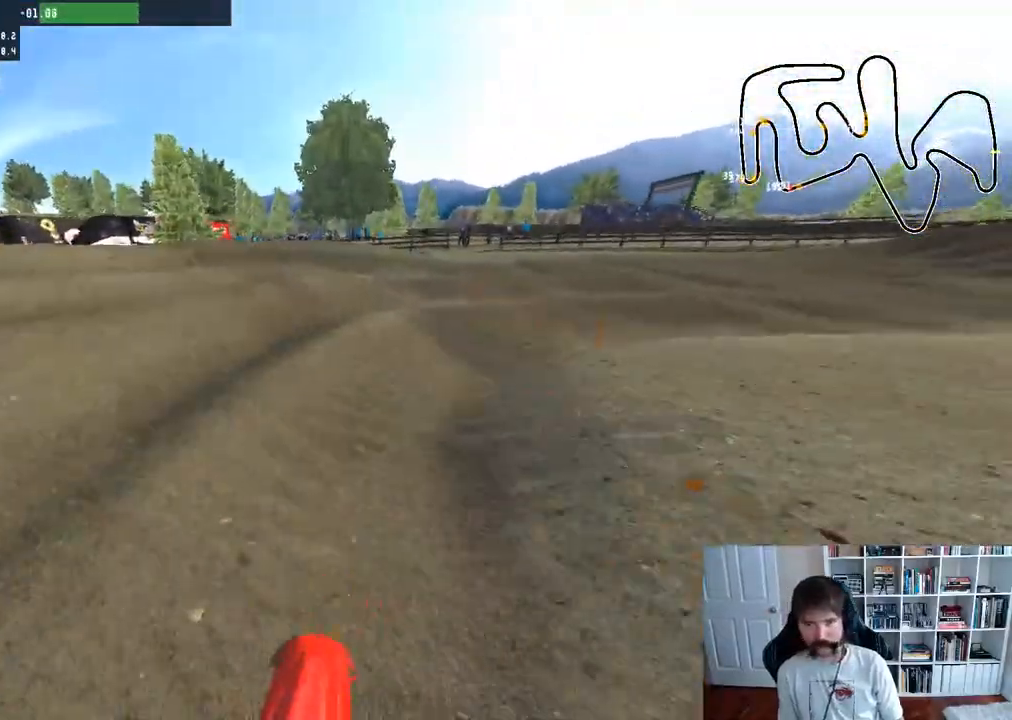
{"buttons": ["R2"], "left_stick": "right", "right_stick": "center", "events": [[400, "left_stick", "center"], [467, "R2", "down"], [483, "left_stick", "right"]]}
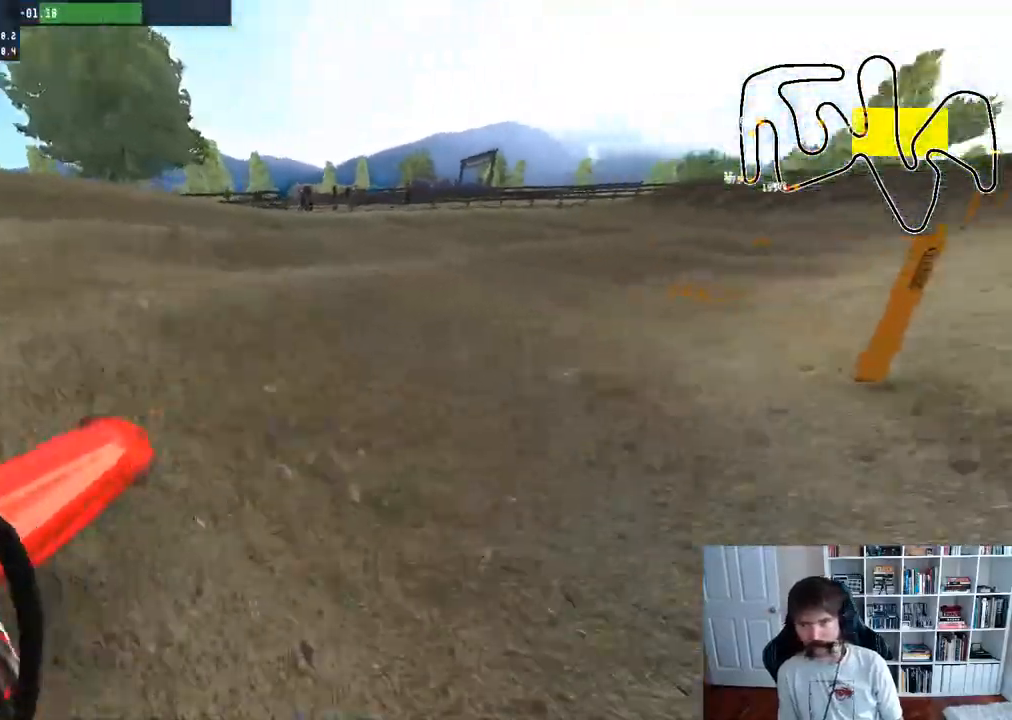
{"buttons": ["R2"], "left_stick": "center", "right_stick": "center", "events": [[133, "left_stick", "center"]]}
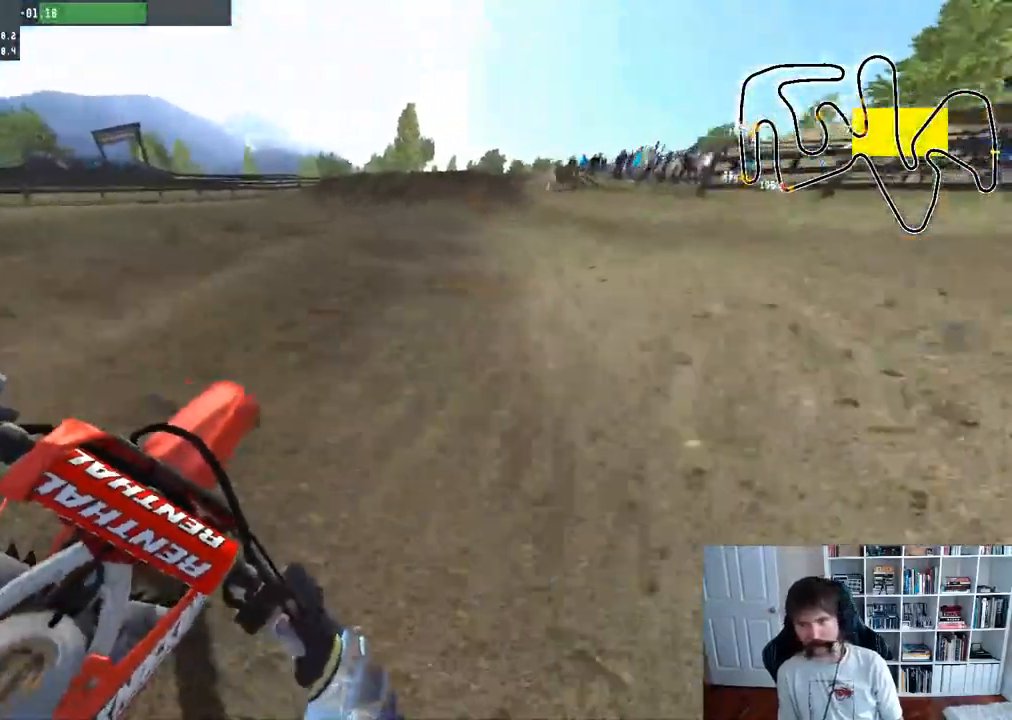
{"buttons": ["R2"], "left_stick": "center", "right_stick": "center", "events": []}
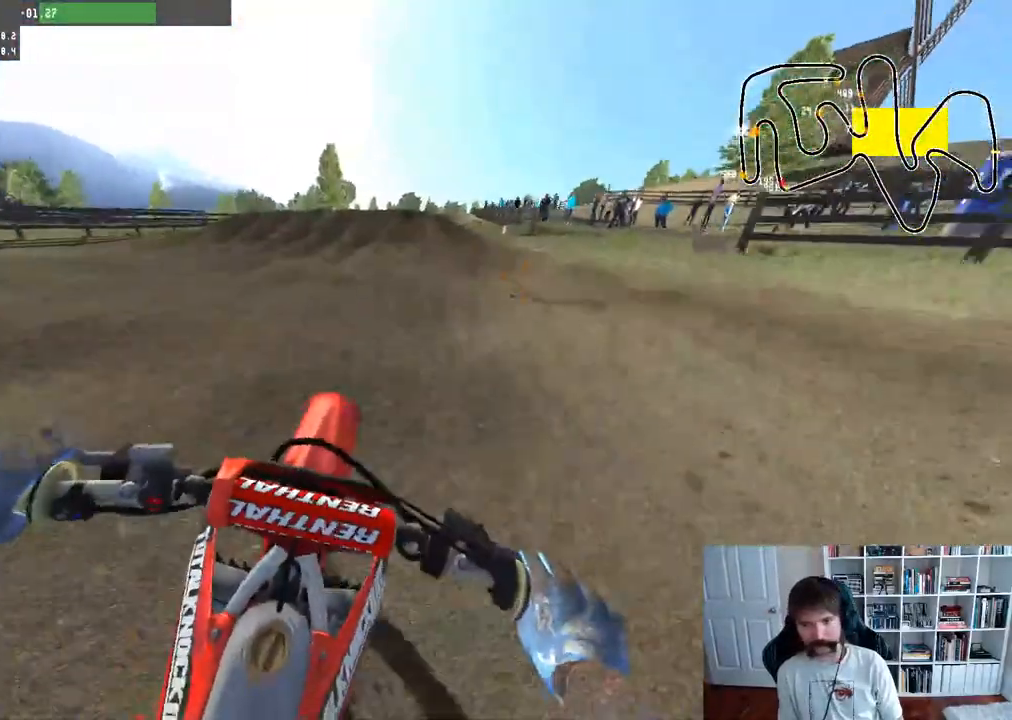
{"buttons": ["R2"], "left_stick": "center", "right_stick": "center", "events": []}
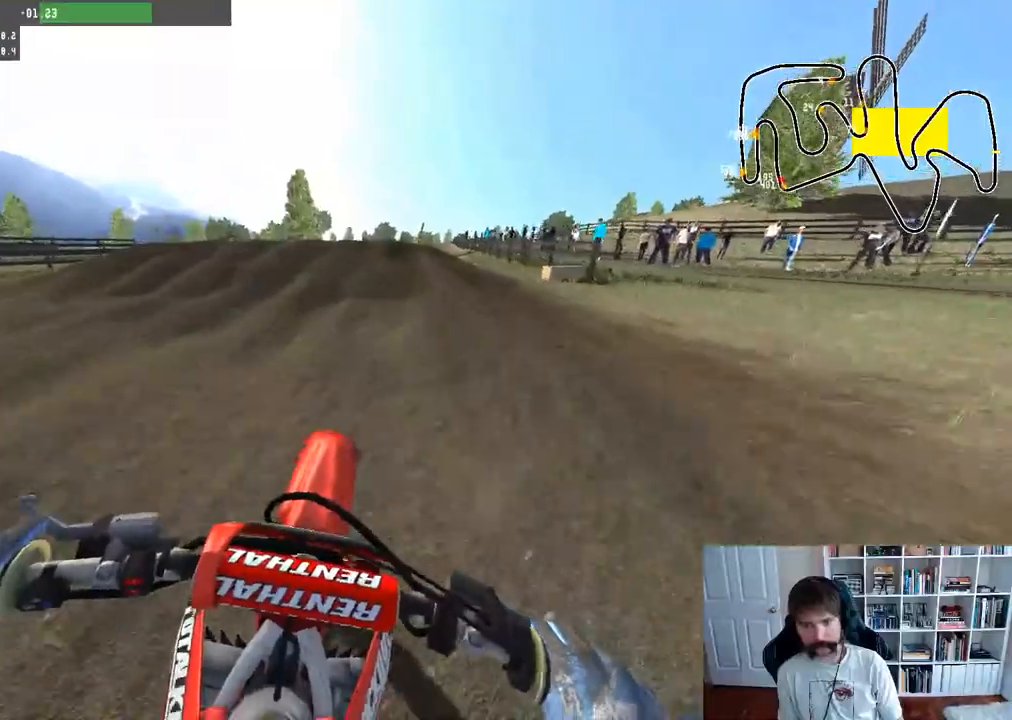
{"buttons": ["R2"], "left_stick": "center", "right_stick": "center", "events": [[333, "left_stick", "left"], [500, "left_stick", "center"]]}
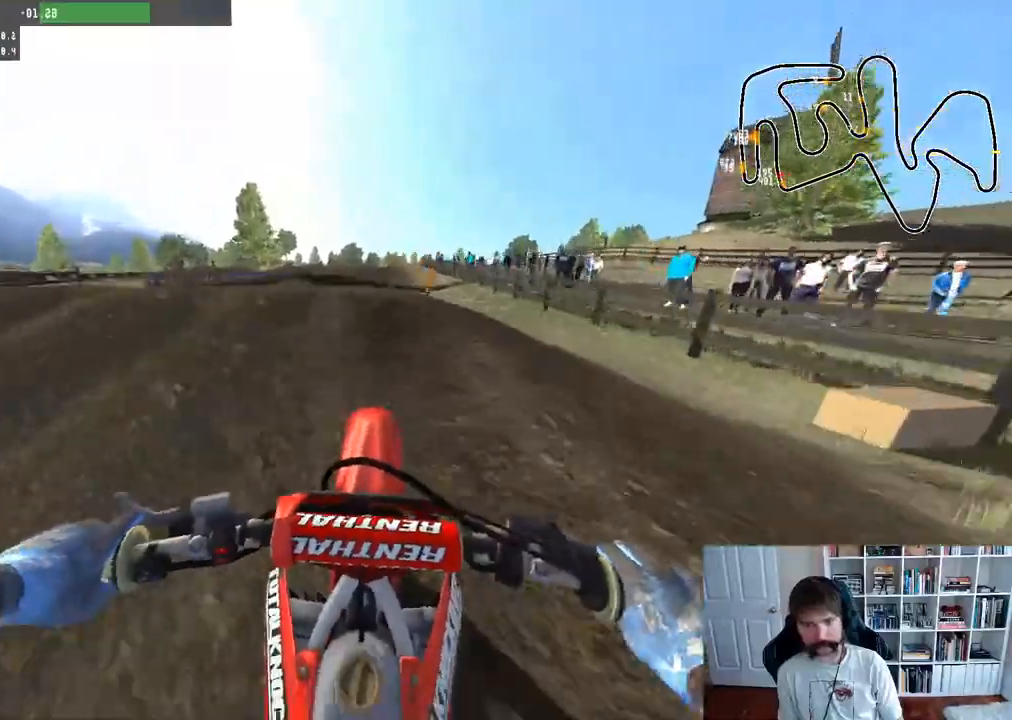
{"buttons": ["R2"], "left_stick": "down", "right_stick": "up", "events": [[233, "right_stick", "up"], [283, "left_stick", "down"]]}
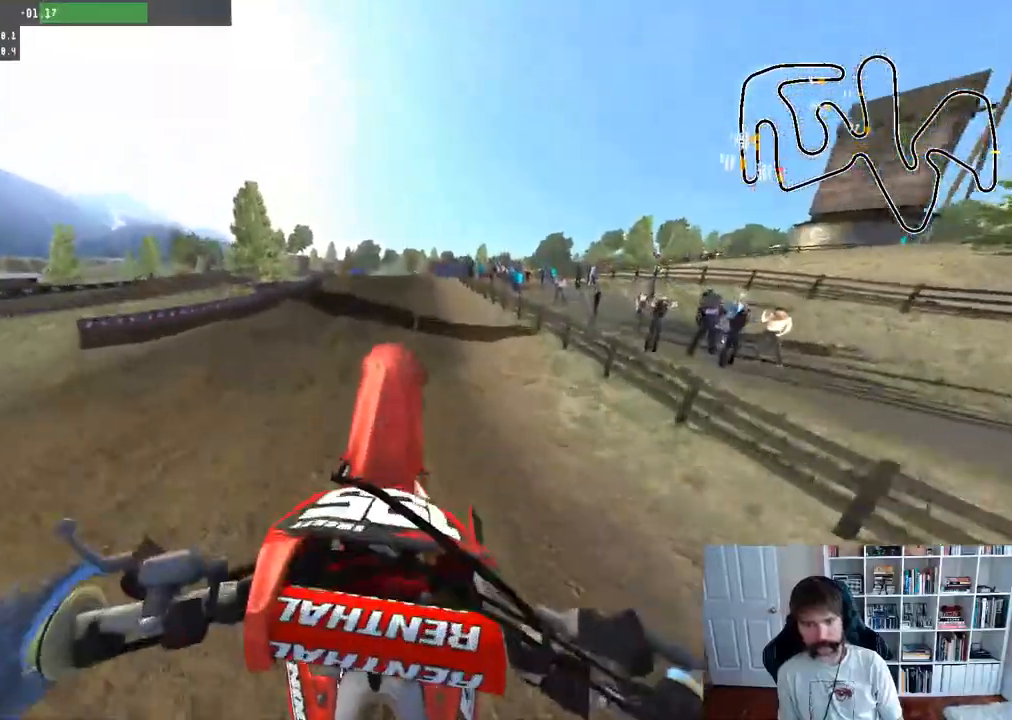
{"buttons": [], "left_stick": "center", "right_stick": "up", "events": [[33, "R2", "up"], [250, "left_stick", "center"], [317, "DPAD_DOWN", "down"], [500, "DPAD_DOWN", "up"]]}
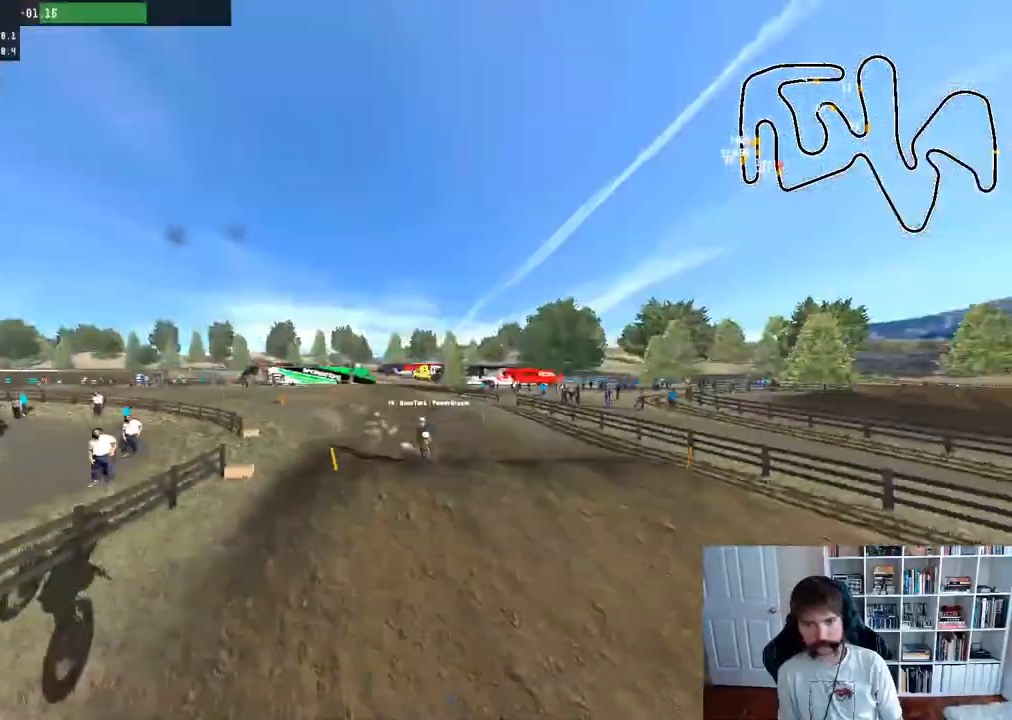
{"buttons": ["R2"], "left_stick": "center", "right_stick": "up", "events": [[133, "right_stick", "center"], [233, "R2", "down"], [250, "left_stick", "down"], [267, "right_stick", "up"], [417, "left_stick", "center"]]}
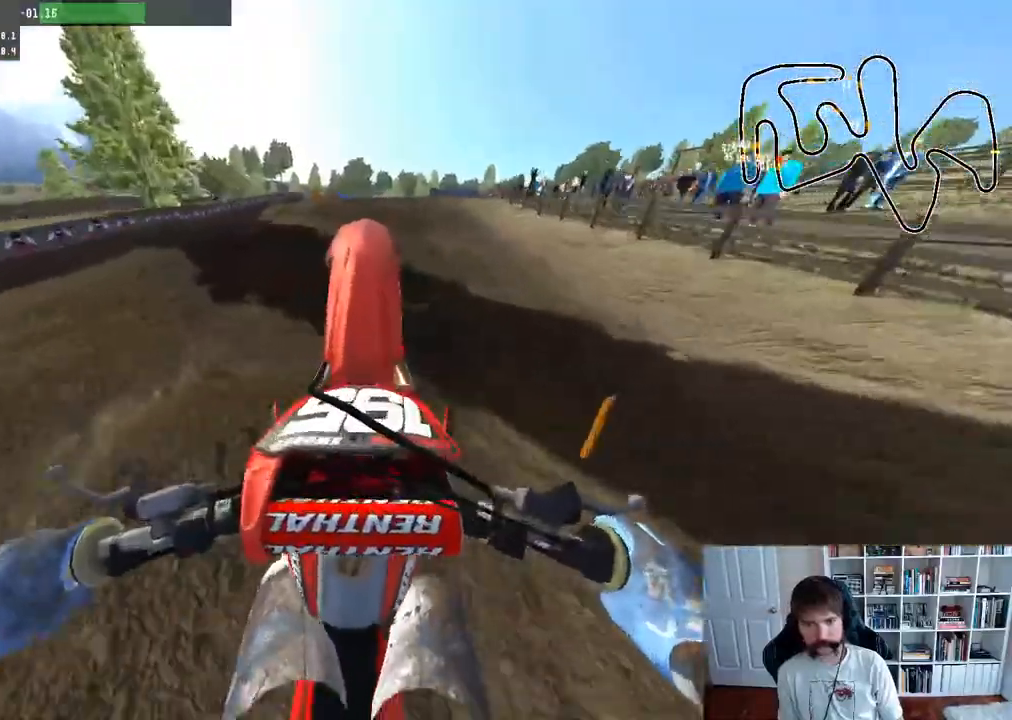
{"buttons": ["R2", "R3"], "left_stick": "center", "right_stick": "center", "events": [[133, "right_stick", "center"], [417, "R3", "down"]]}